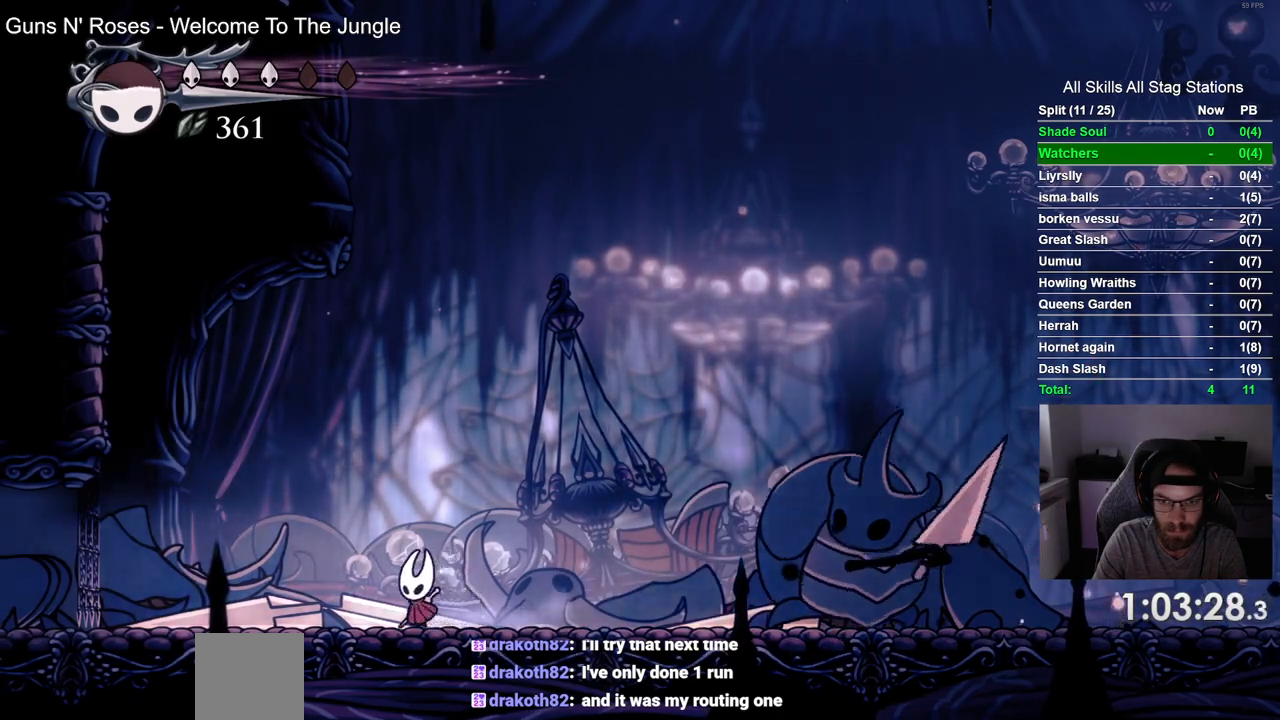
Gameplay with a controller (PlayStation layout); each line is a JSON object with the inputs held at the frame after it (dt_ms = milliseconds from this image to that frame). "events" lists button and stick changes between this image and that frame as [ms after this image, input, new state], when the widget could be followed in between. Not read: R1.
{"dt_ms": 1000, "buttons": ["DPAD_RIGHT"], "left_stick": "center", "right_stick": "center"}
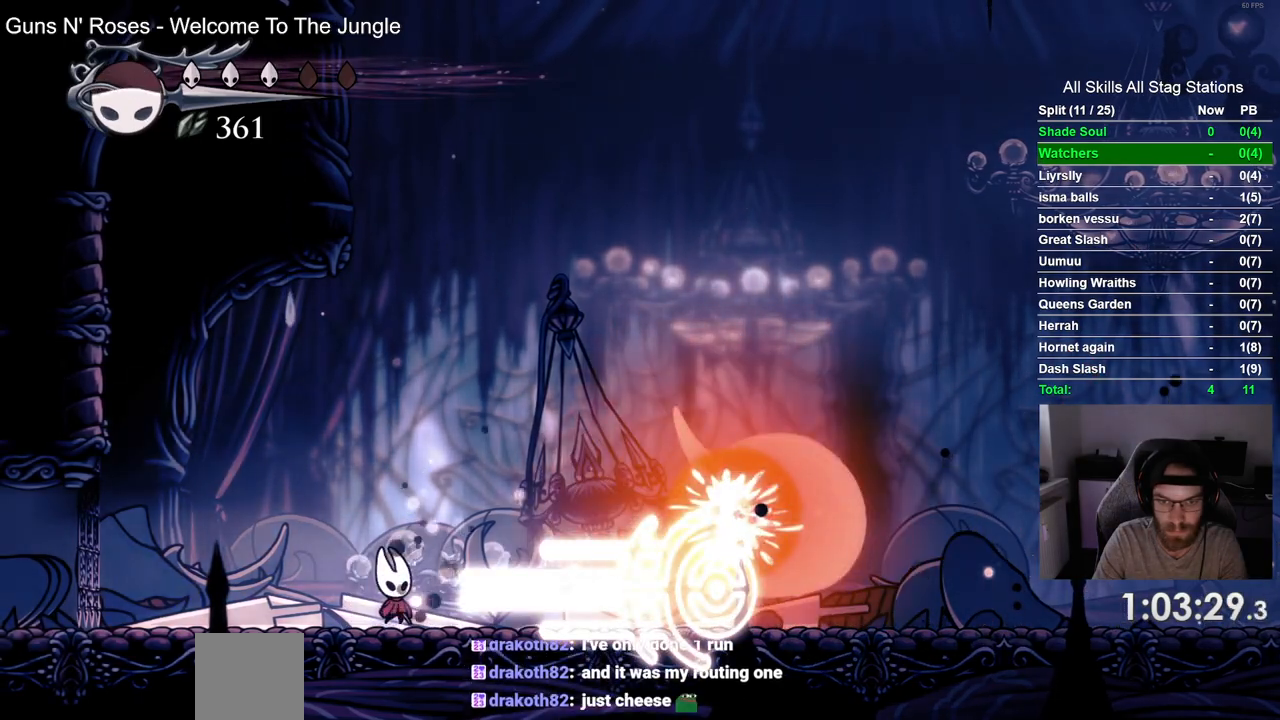
{"dt_ms": 500, "buttons": ["R2", "DPAD_RIGHT"], "left_stick": "center", "right_stick": "center", "events": [[317, "R2", "down"]]}
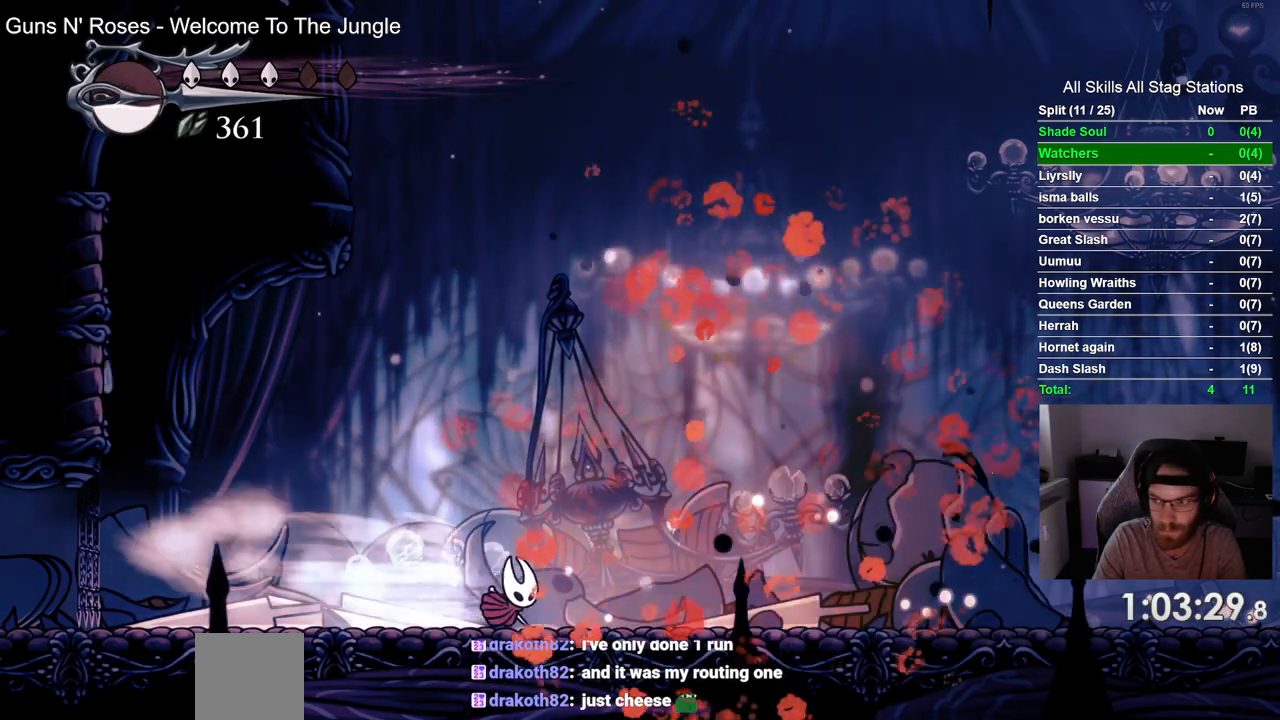
{"dt_ms": 1000, "buttons": ["DPAD_RIGHT"], "left_stick": "center", "right_stick": "center"}
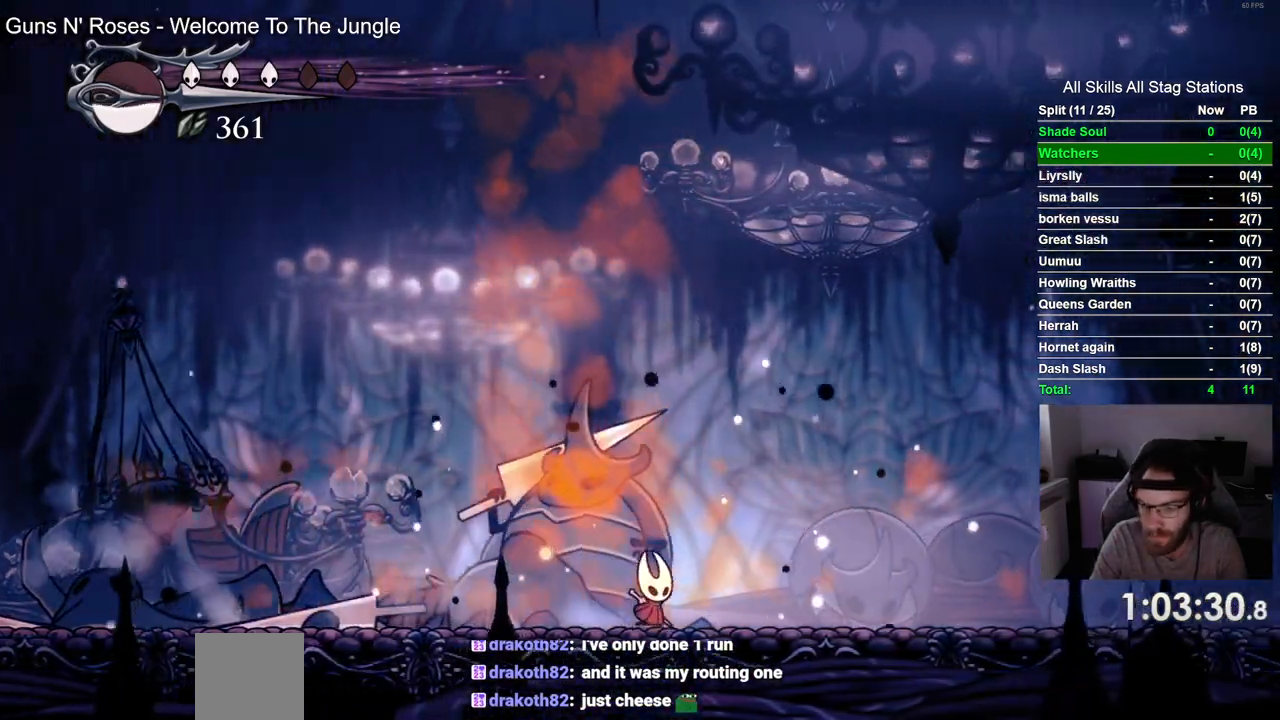
{"dt_ms": 500, "buttons": ["DPAD_RIGHT"], "left_stick": "center", "right_stick": "center", "events": [[67, "R2", "down"], [233, "R2", "up"]]}
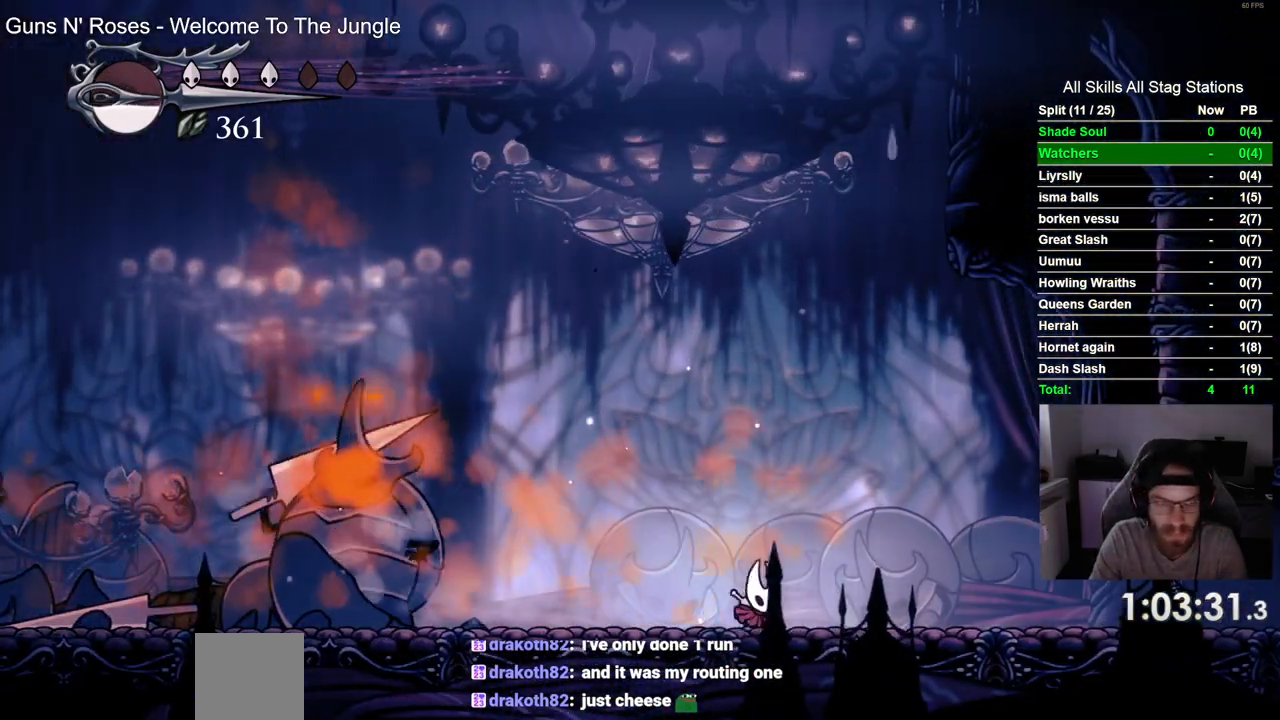
{"dt_ms": 1000, "buttons": ["DPAD_RIGHT"], "left_stick": "center", "right_stick": "center"}
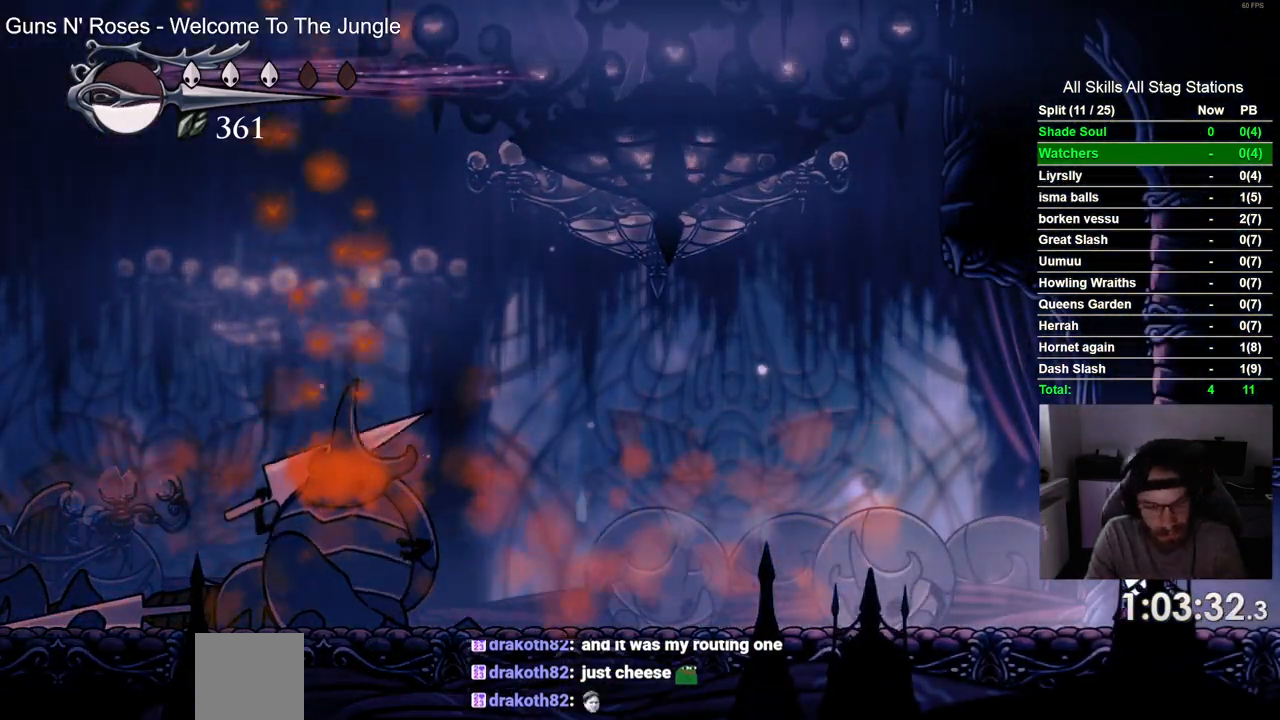
{"dt_ms": 500, "buttons": [], "left_stick": "center", "right_stick": "center", "events": [[267, "DPAD_RIGHT", "up"]]}
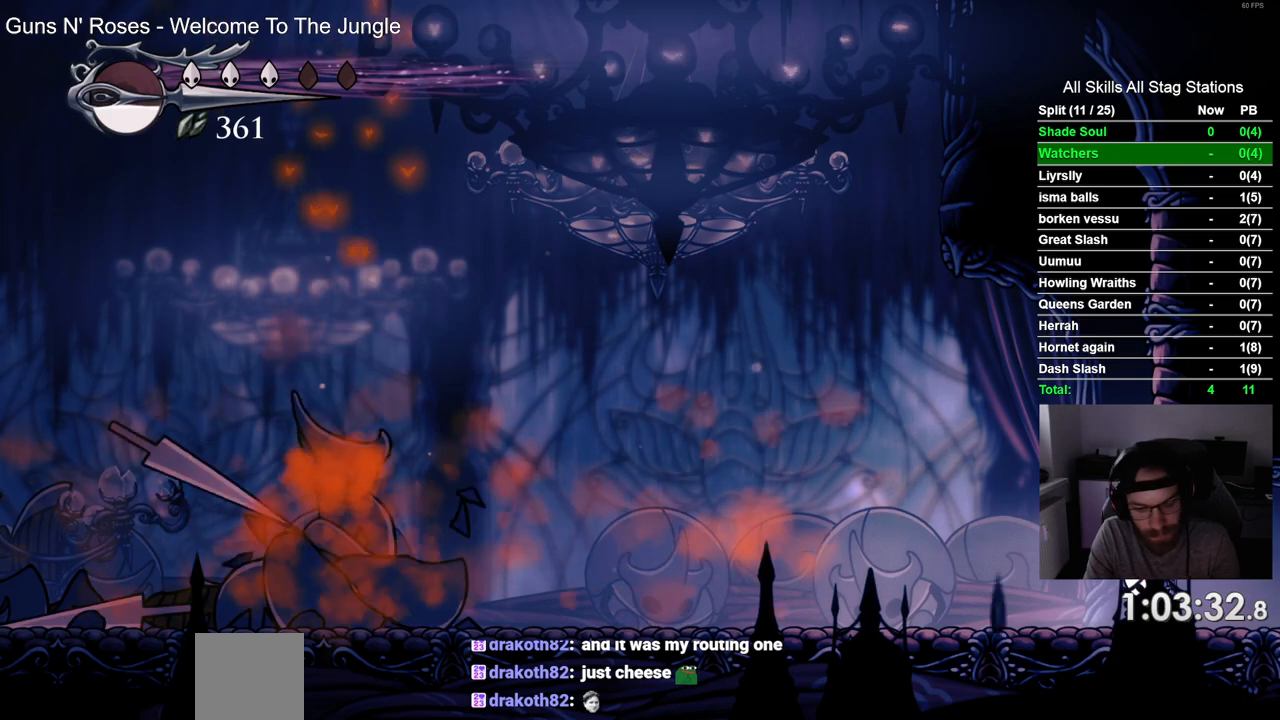
{"dt_ms": 500, "buttons": [], "left_stick": "center", "right_stick": "center", "events": []}
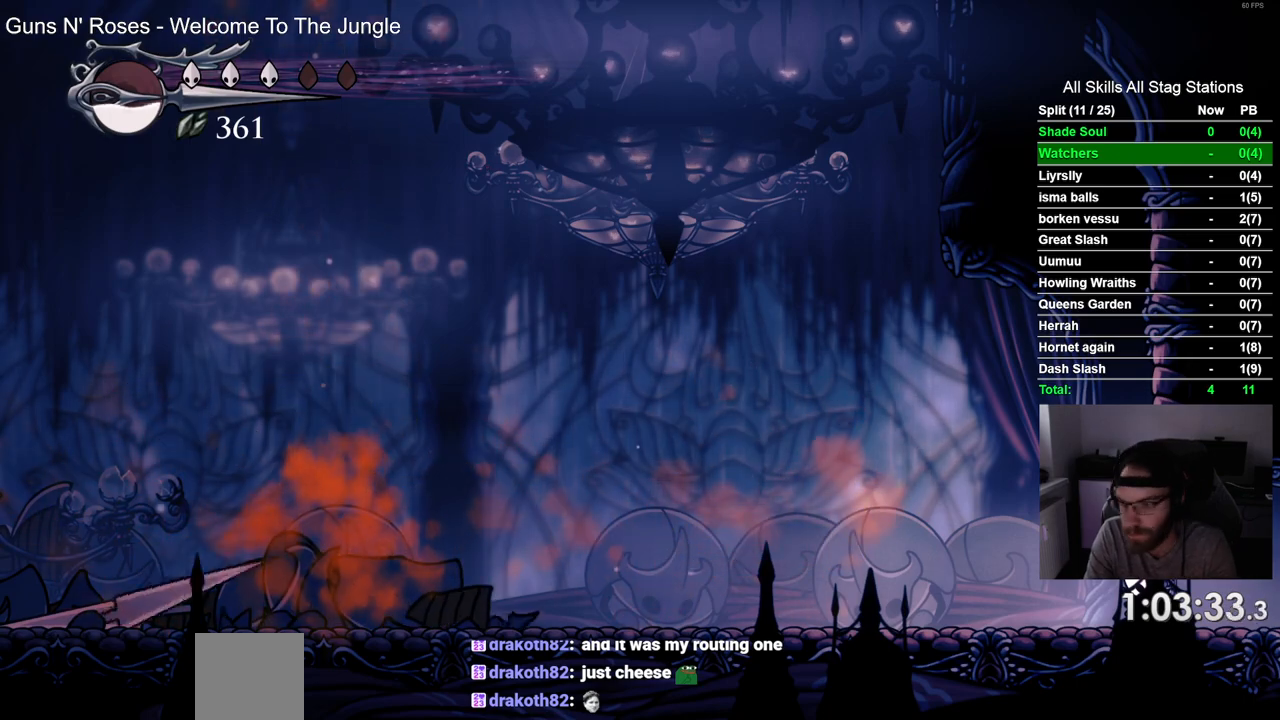
{"dt_ms": 500, "buttons": [], "left_stick": "center", "right_stick": "center", "events": []}
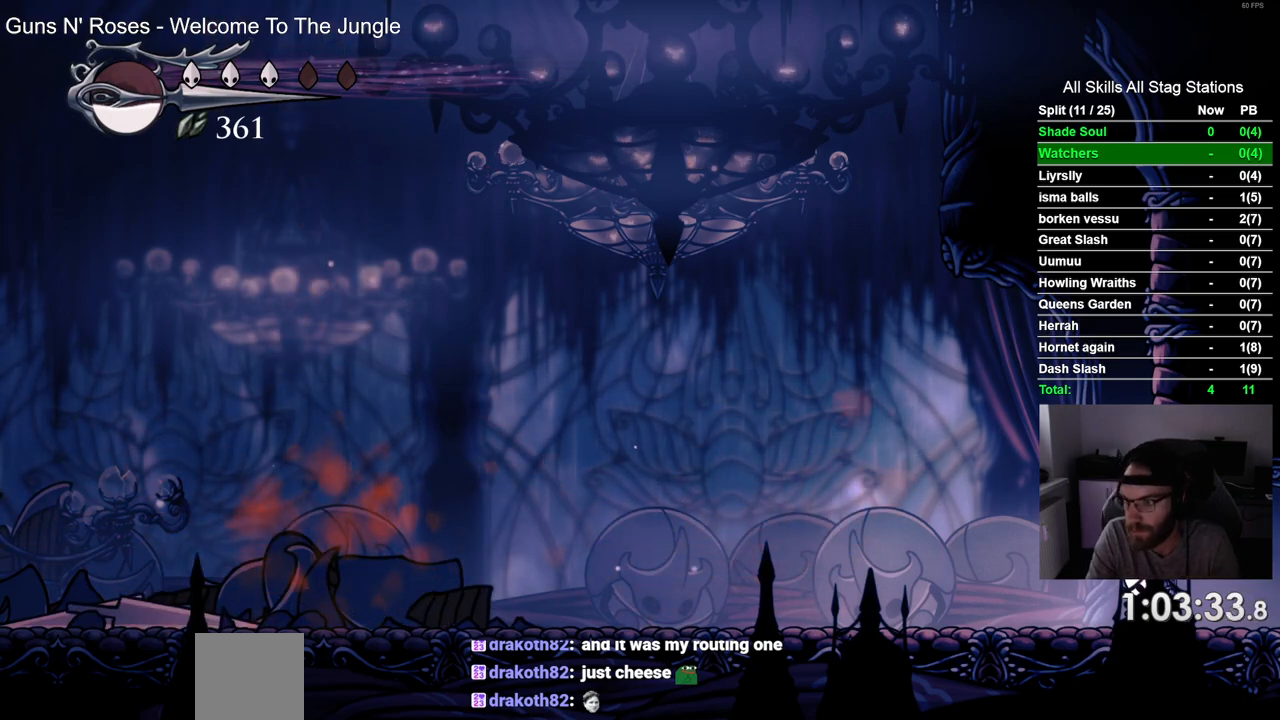
{"dt_ms": 500, "buttons": ["DPAD_RIGHT"], "left_stick": "center", "right_stick": "center", "events": [[267, "DPAD_RIGHT", "down"], [367, "DPAD_RIGHT", "up"], [417, "DPAD_RIGHT", "down"]]}
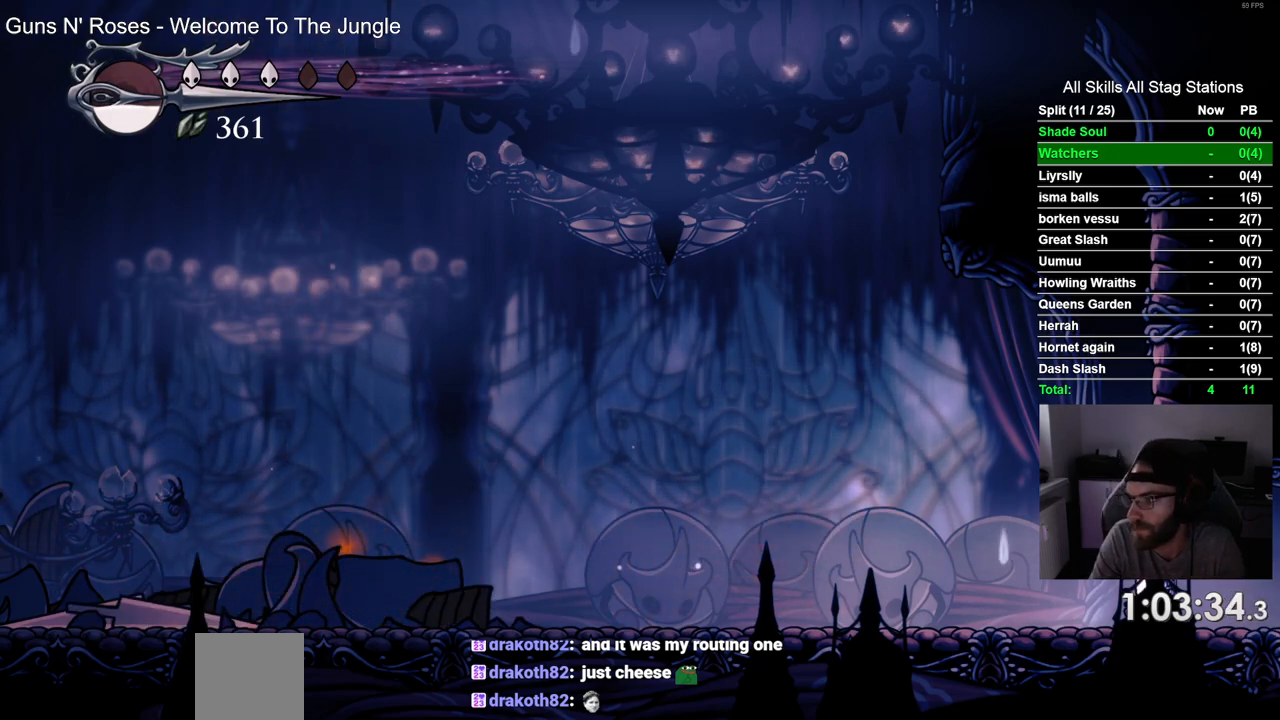
{"dt_ms": 500, "buttons": ["DPAD_RIGHT"], "left_stick": "center", "right_stick": "center", "events": []}
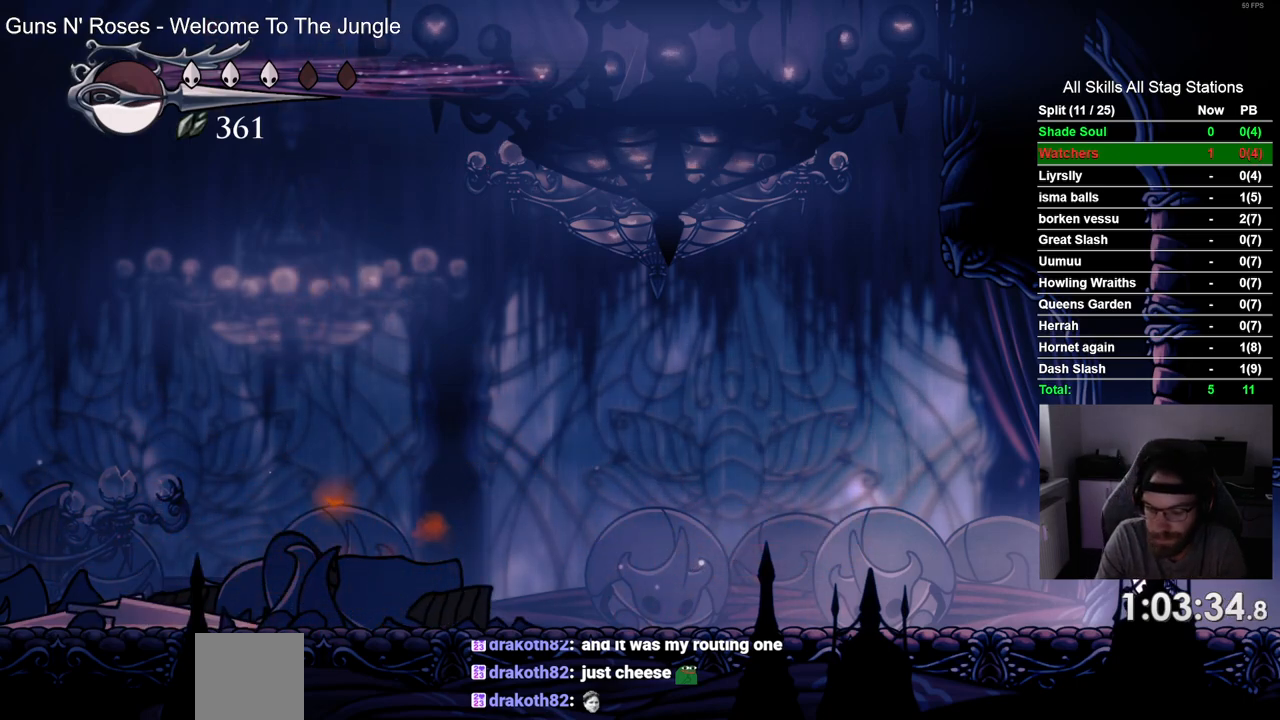
{"dt_ms": 500, "buttons": ["DPAD_RIGHT"], "left_stick": "center", "right_stick": "center", "events": []}
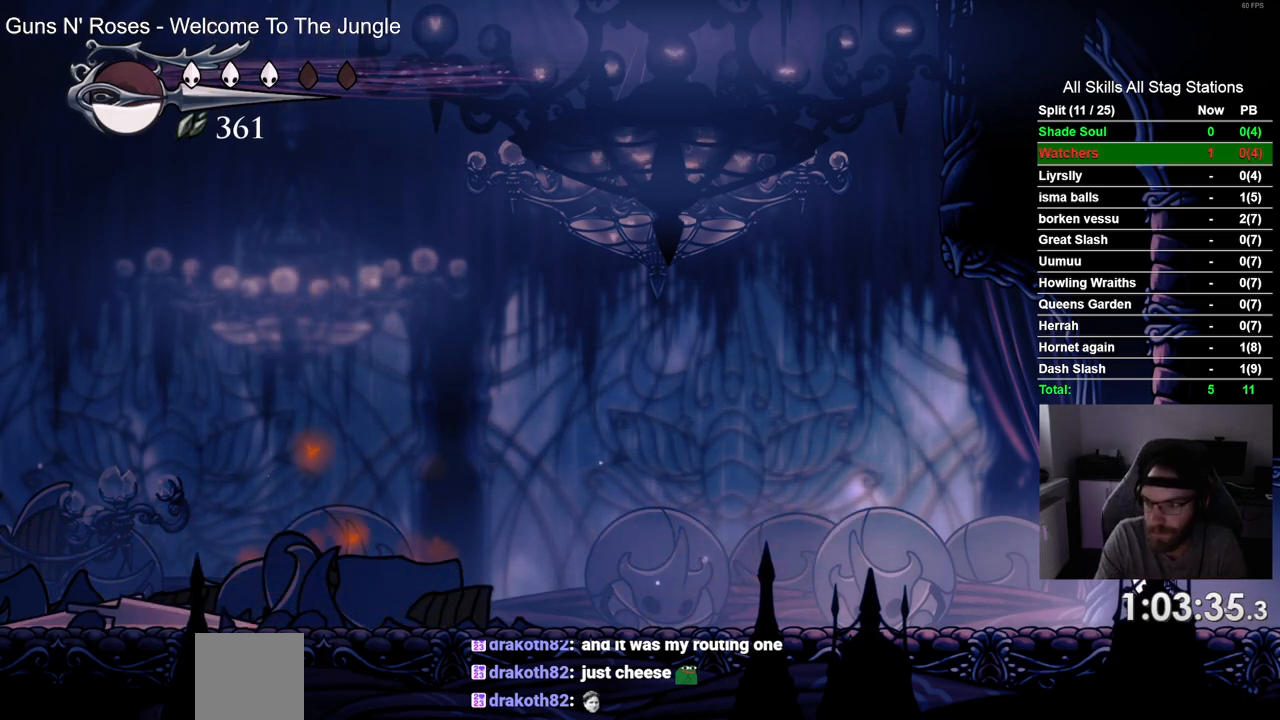
{"dt_ms": 500, "buttons": [], "left_stick": "center", "right_stick": "center", "events": [[17, "DPAD_RIGHT", "up"]]}
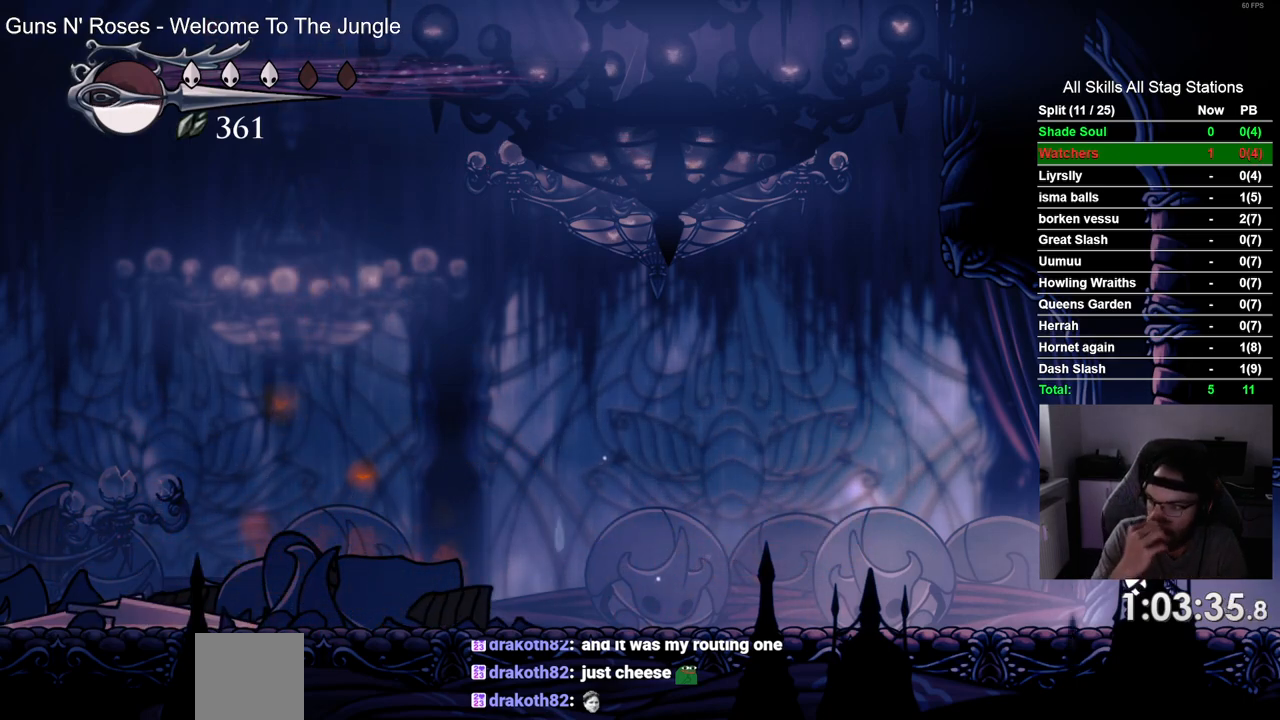
{"dt_ms": 500, "buttons": [], "left_stick": "center", "right_stick": "center", "events": []}
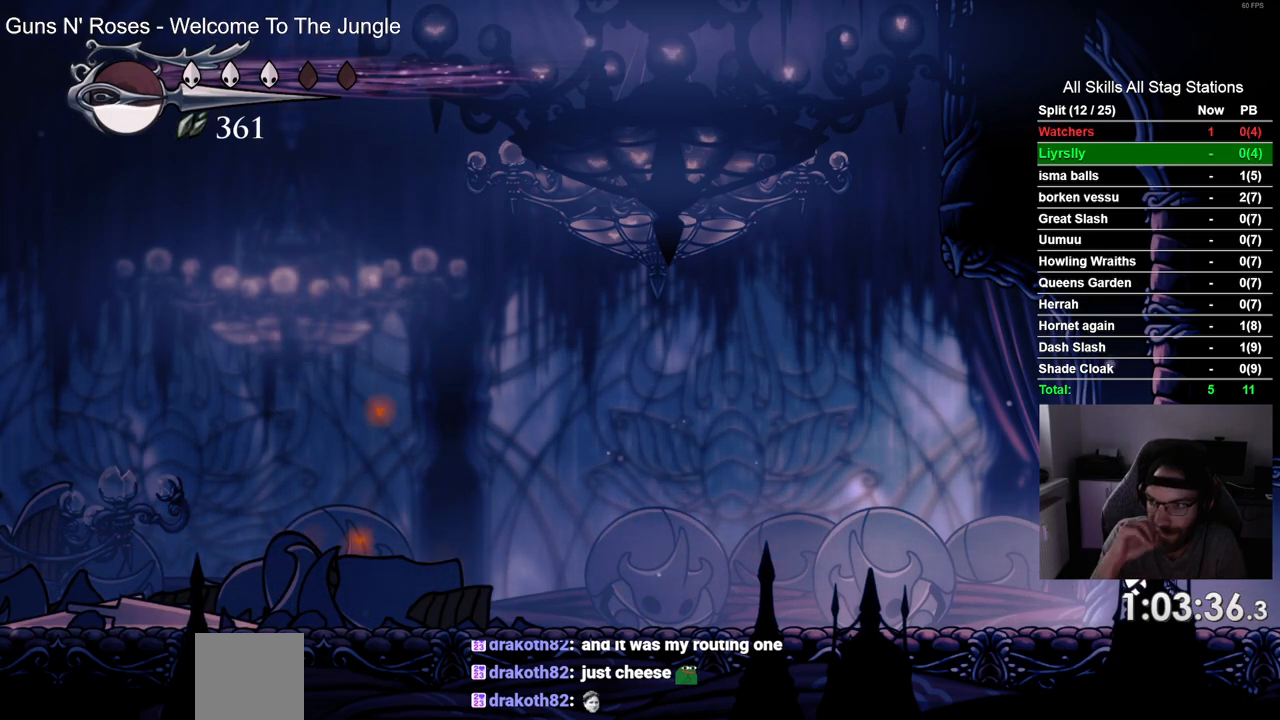
{"dt_ms": 500, "buttons": [], "left_stick": "center", "right_stick": "center", "events": []}
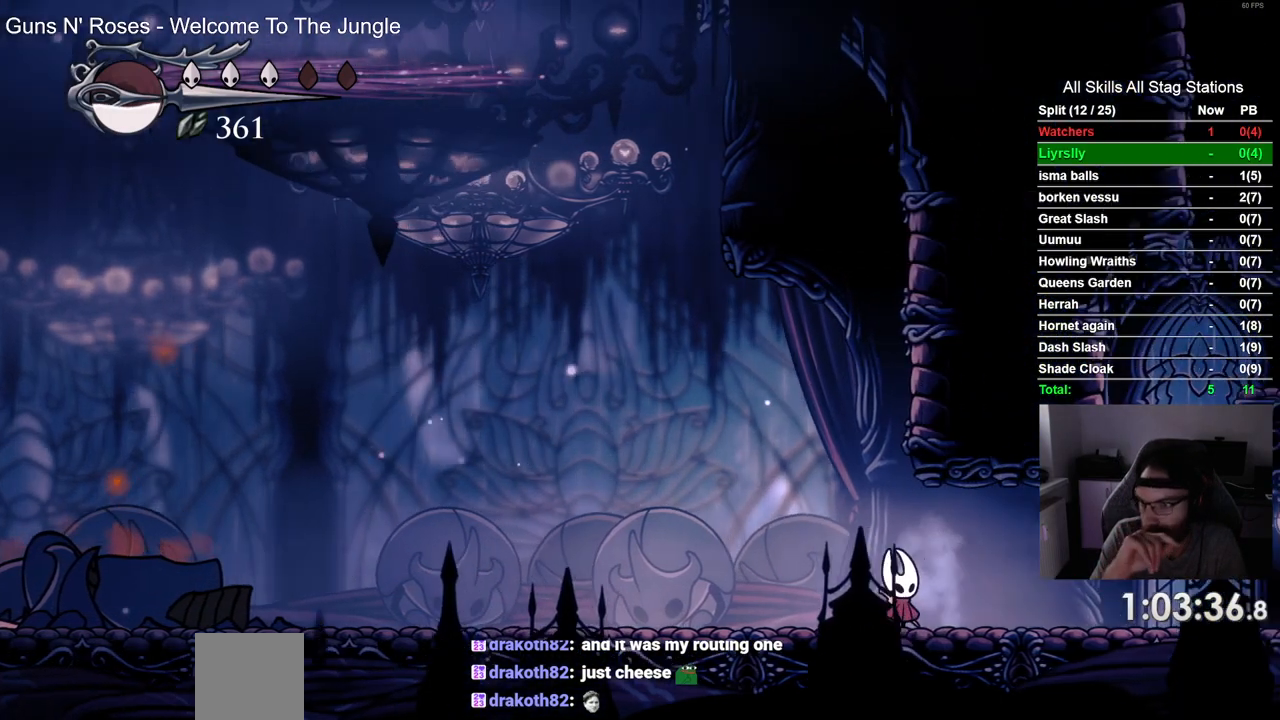
{"dt_ms": 500, "buttons": ["DPAD_RIGHT"], "left_stick": "center", "right_stick": "center", "events": [[200, "DPAD_RIGHT", "down"]]}
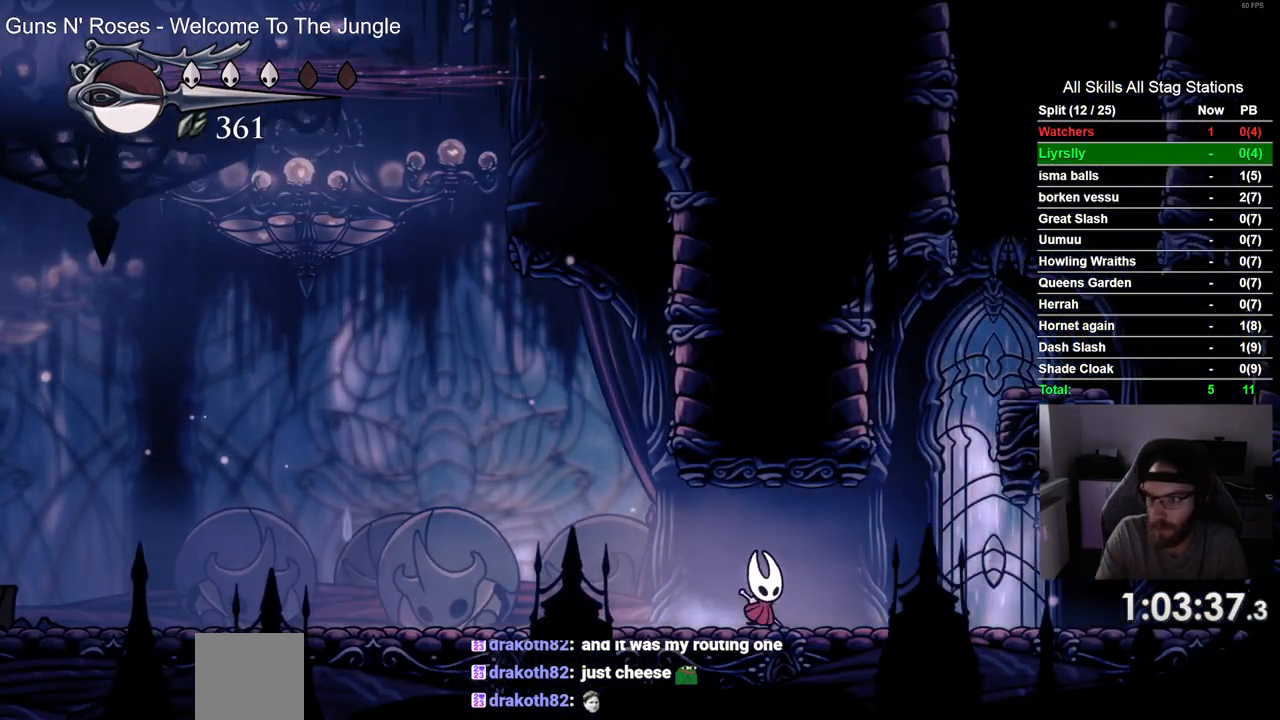
{"dt_ms": 500, "buttons": ["CROSS", "DPAD_RIGHT"], "left_stick": "center", "right_stick": "center", "events": [[200, "CROSS", "down"]]}
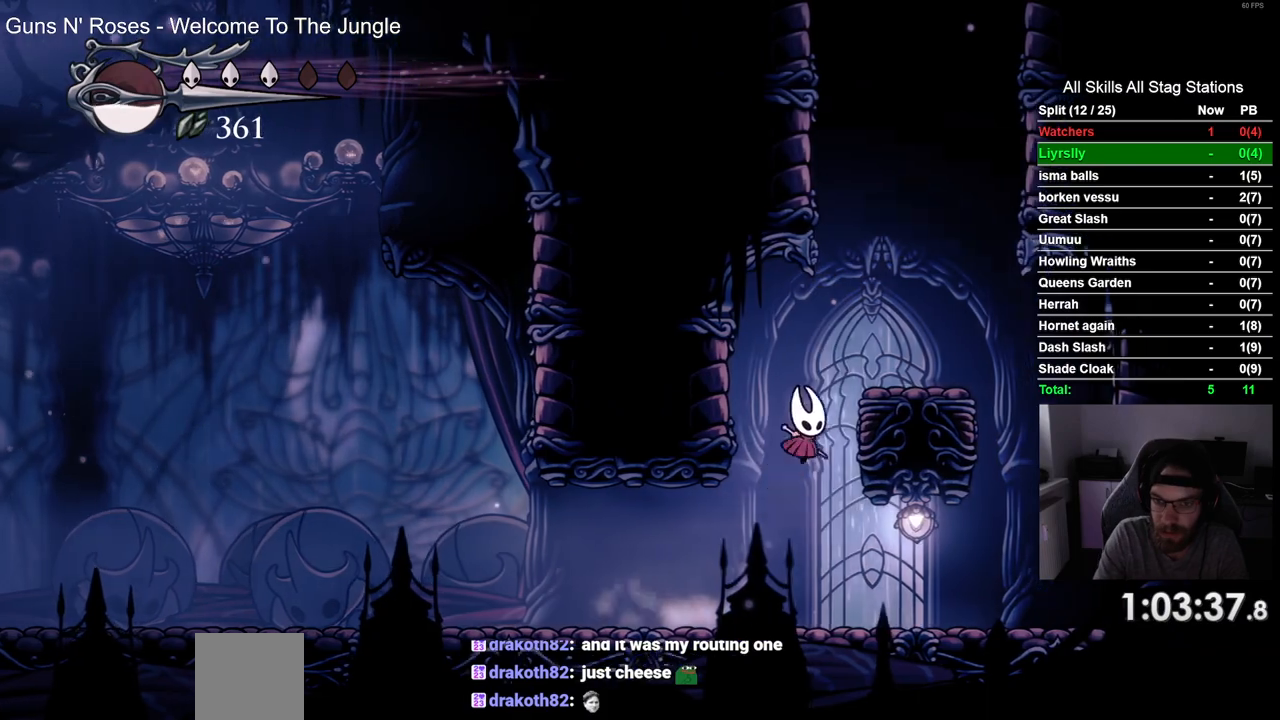
{"dt_ms": 500, "buttons": ["CROSS", "DPAD_RIGHT"], "left_stick": "center", "right_stick": "center", "events": [[117, "CROSS", "up"], [300, "CROSS", "down"]]}
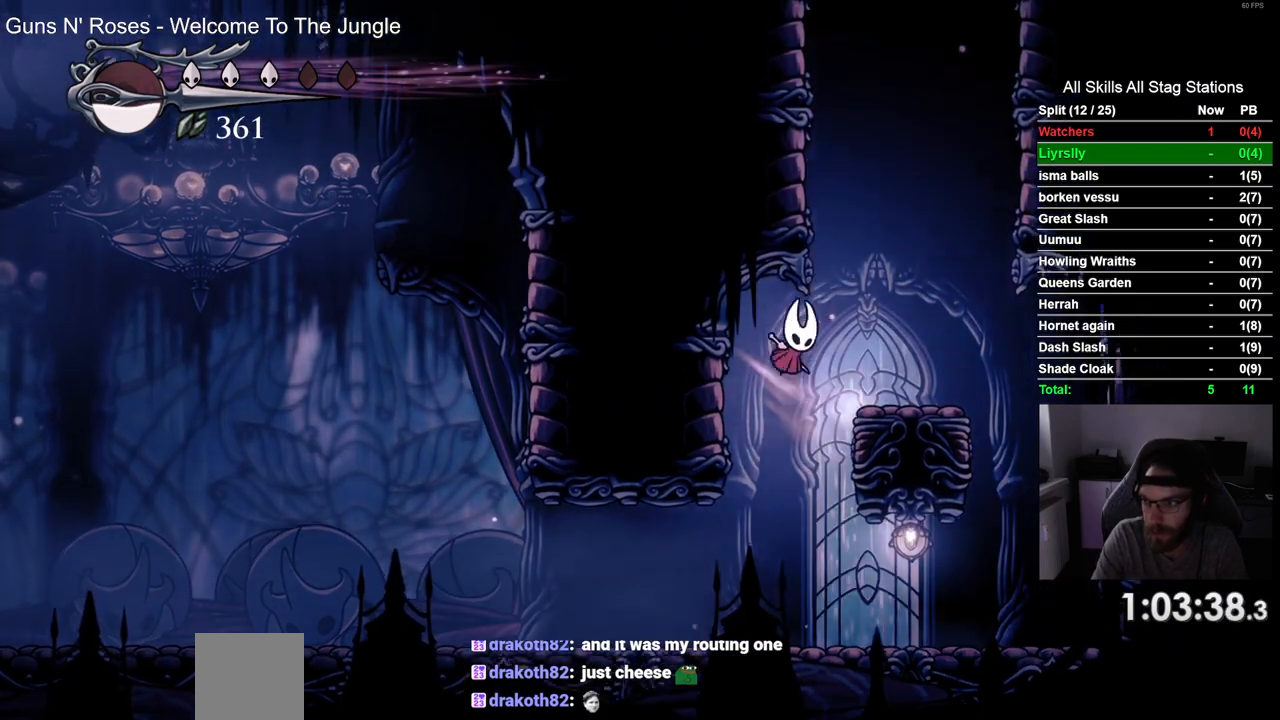
{"dt_ms": 500, "buttons": ["CROSS", "DPAD_RIGHT"], "left_stick": "center", "right_stick": "center", "events": [[283, "R2", "down"], [467, "R2", "up"]]}
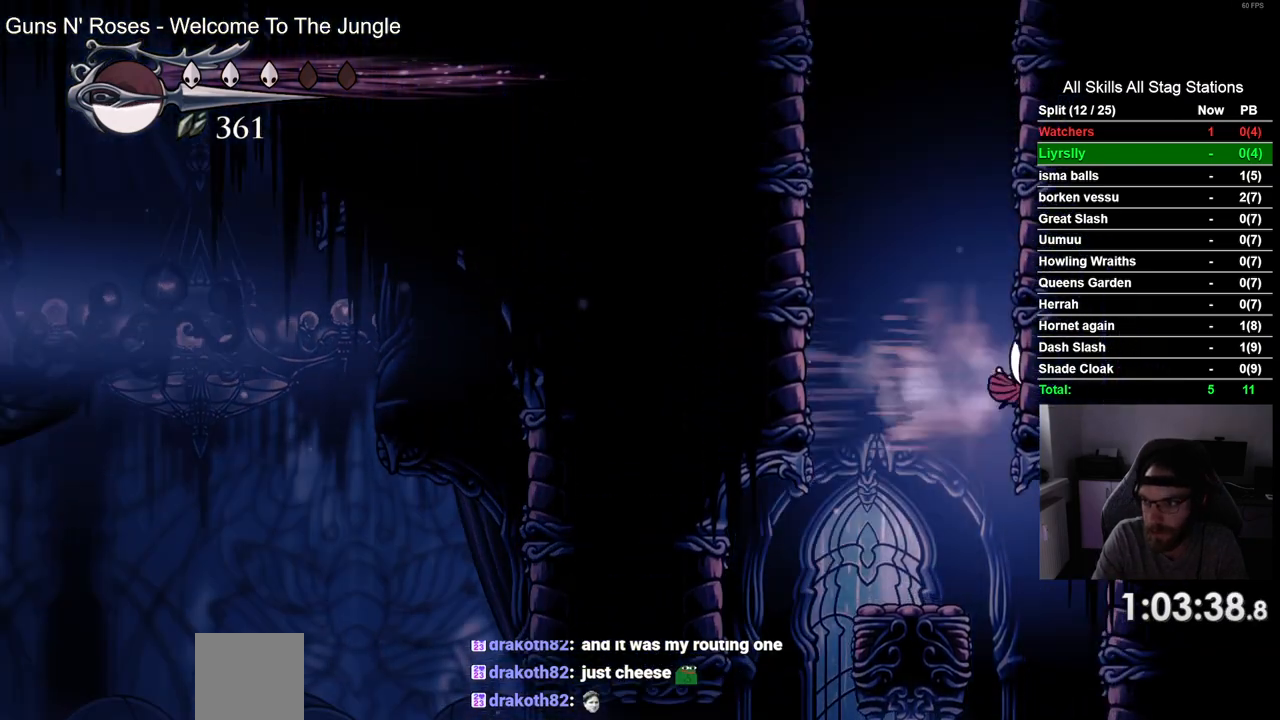
{"dt_ms": 500, "buttons": ["CROSS", "DPAD_RIGHT"], "left_stick": "center", "right_stick": "center", "events": []}
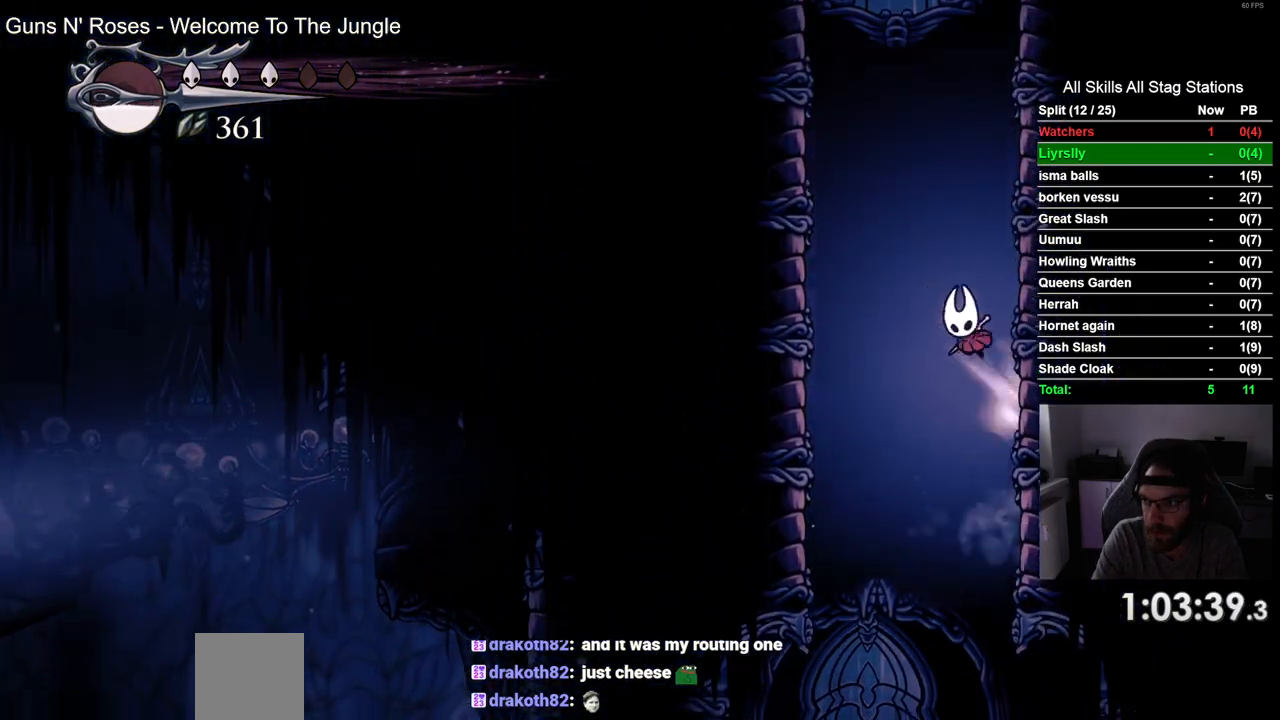
{"dt_ms": 500, "buttons": ["DPAD_RIGHT"], "left_stick": "center", "right_stick": "center", "events": [[150, "CROSS", "up"], [233, "CROSS", "down"], [500, "CROSS", "up"]]}
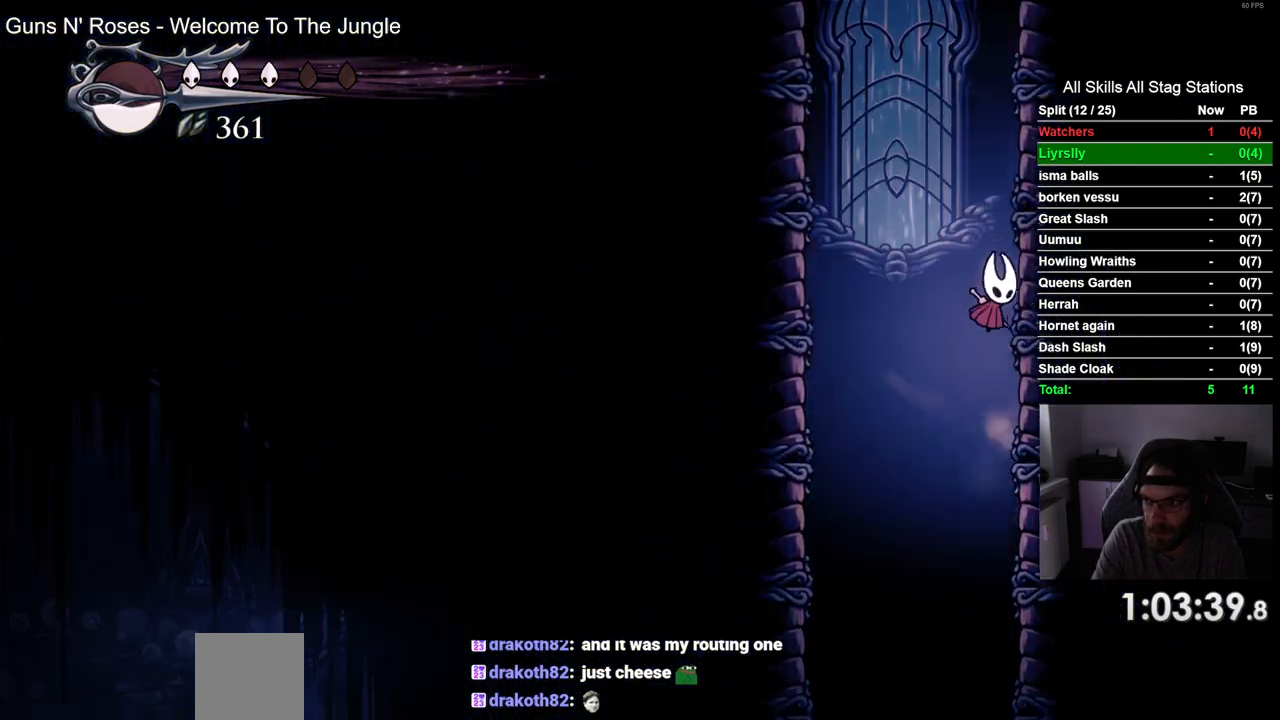
{"dt_ms": 500, "buttons": ["CROSS", "DPAD_RIGHT"], "left_stick": "center", "right_stick": "center", "events": [[100, "CROSS", "down"]]}
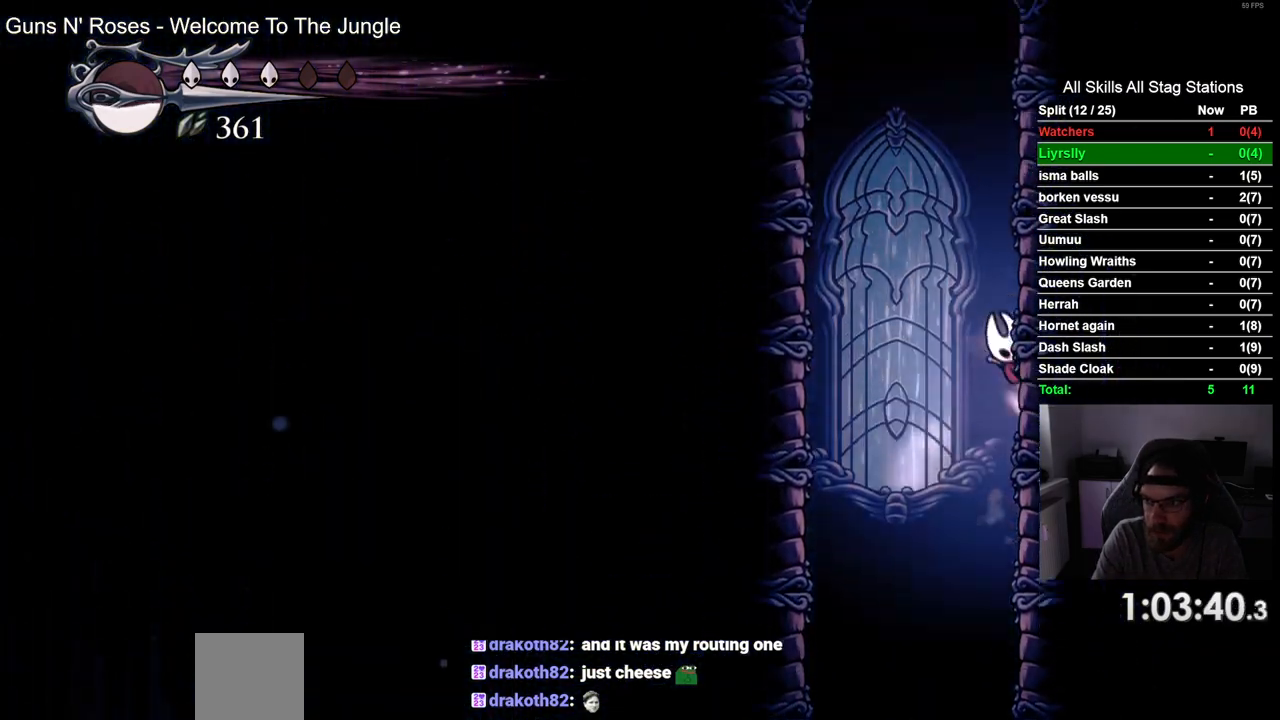
{"dt_ms": 500, "buttons": ["CROSS", "DPAD_RIGHT"], "left_stick": "center", "right_stick": "center", "events": []}